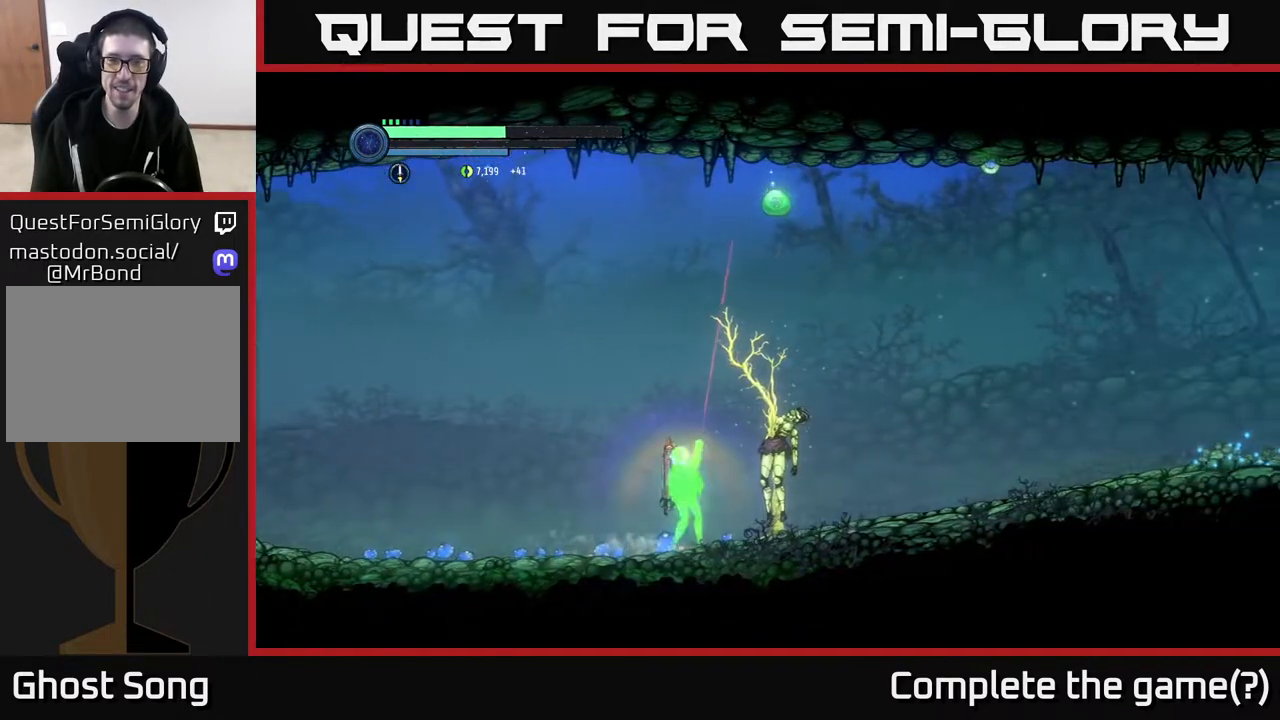
Gameplay with a controller (Xbox layout); each line is a JSON object with the inputs held at the frame after it. "events" lists button and stick changes between this image and that frame as [ms after this image, input, new state], when the widget could be followed in between.
{"buttons": ["Y", "L2"], "left_stick": "down-right", "right_stick": "center", "events": [[217, "left_stick", "right"], [350, "left_stick", "down-right"], [483, "Y", "down"]]}
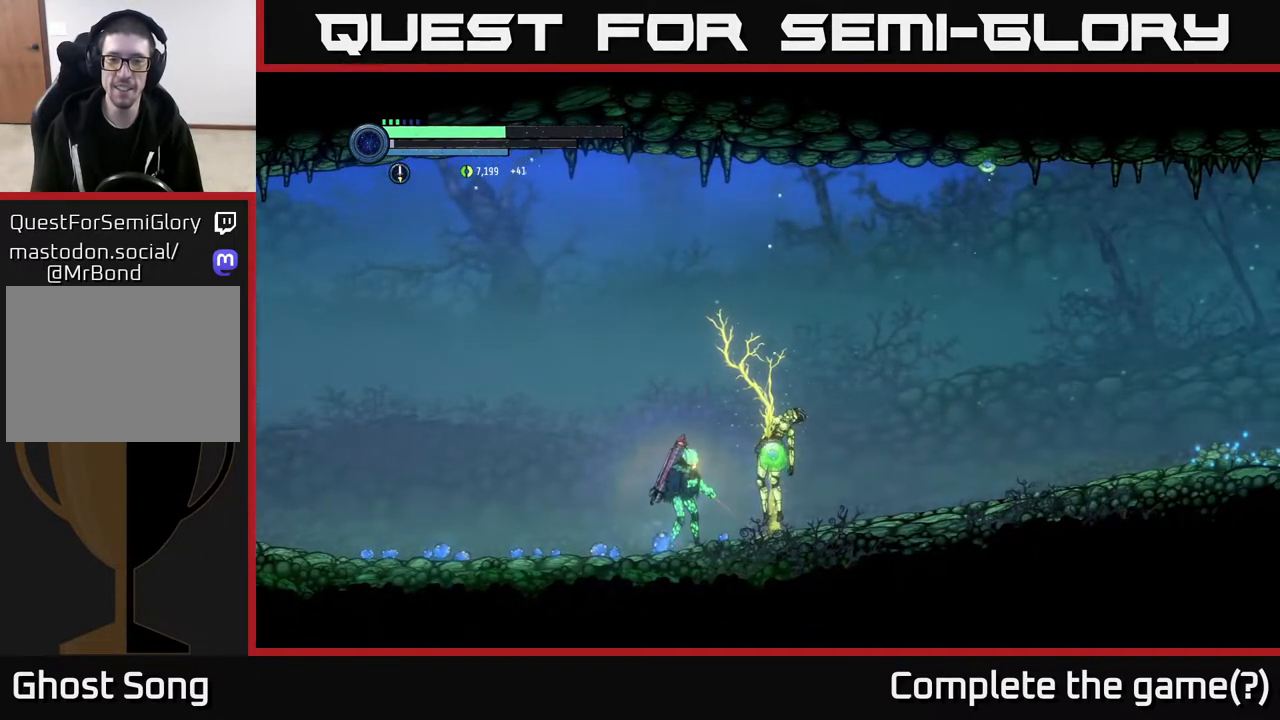
{"buttons": ["L2"], "left_stick": "down-right", "right_stick": "center", "events": [[100, "Y", "up"], [333, "X", "down"], [450, "X", "up"]]}
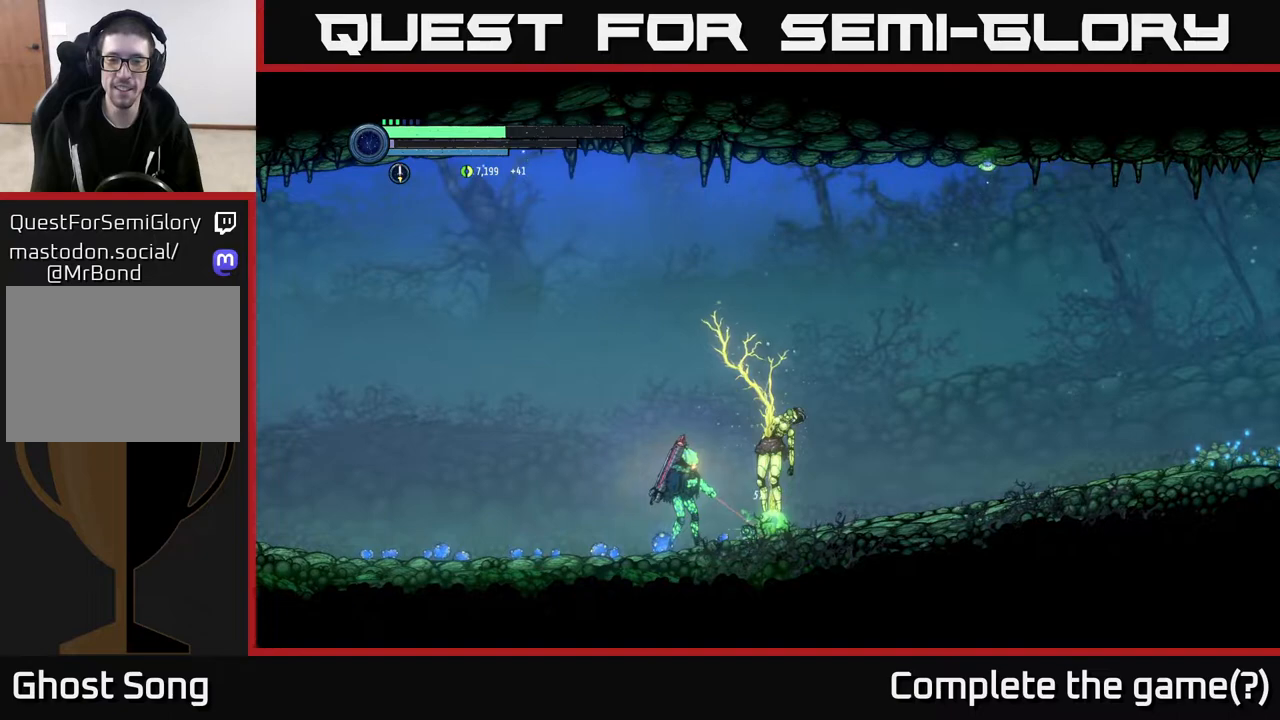
{"buttons": [], "left_stick": "right", "right_stick": "center", "events": [[83, "X", "down"], [200, "X", "up"], [300, "X", "down"], [400, "X", "up"], [450, "L2", "up"], [467, "left_stick", "right"]]}
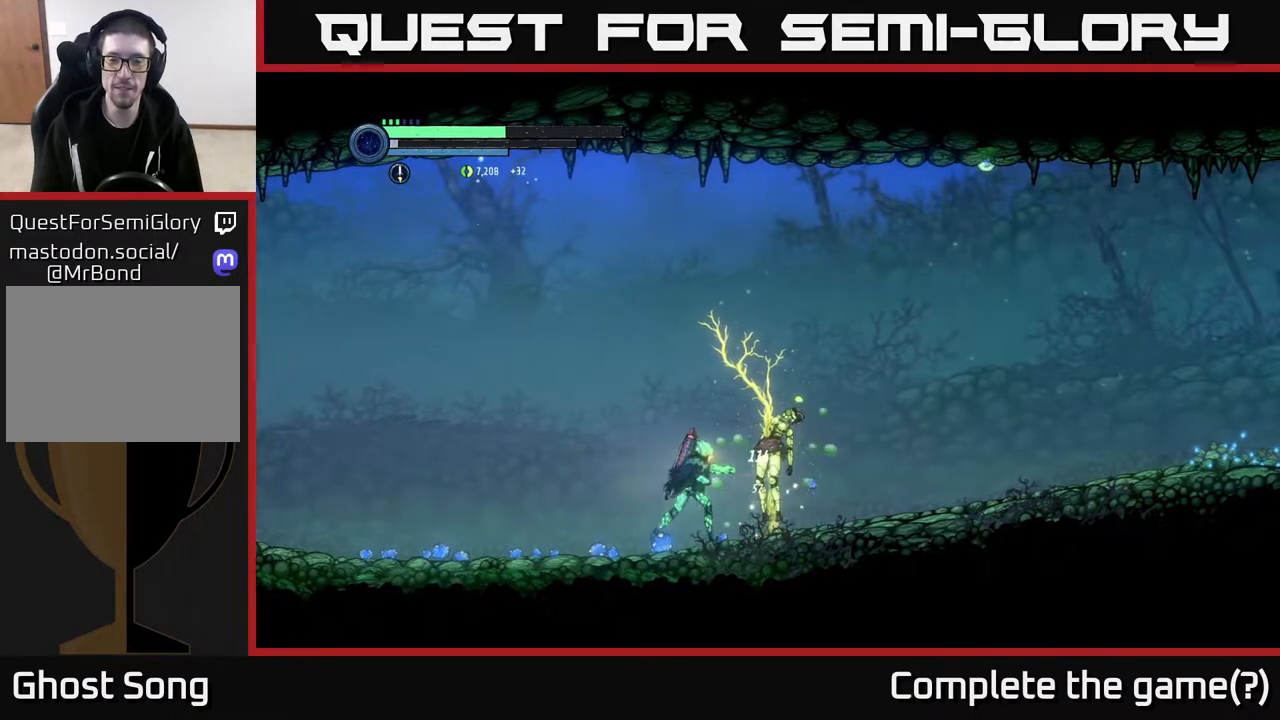
{"buttons": [], "left_stick": "up-right", "right_stick": "center", "events": [[367, "left_stick", "up-right"]]}
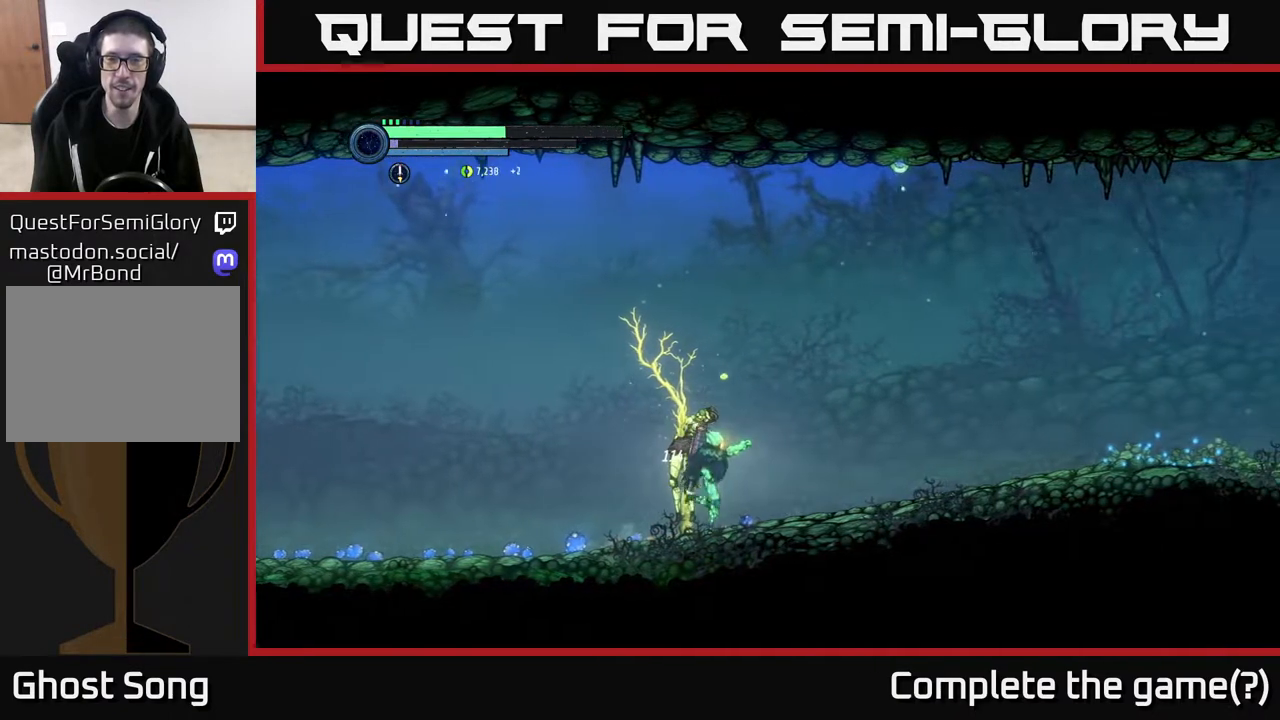
{"buttons": ["L2"], "left_stick": "up-right", "right_stick": "center", "events": [[450, "L2", "down"]]}
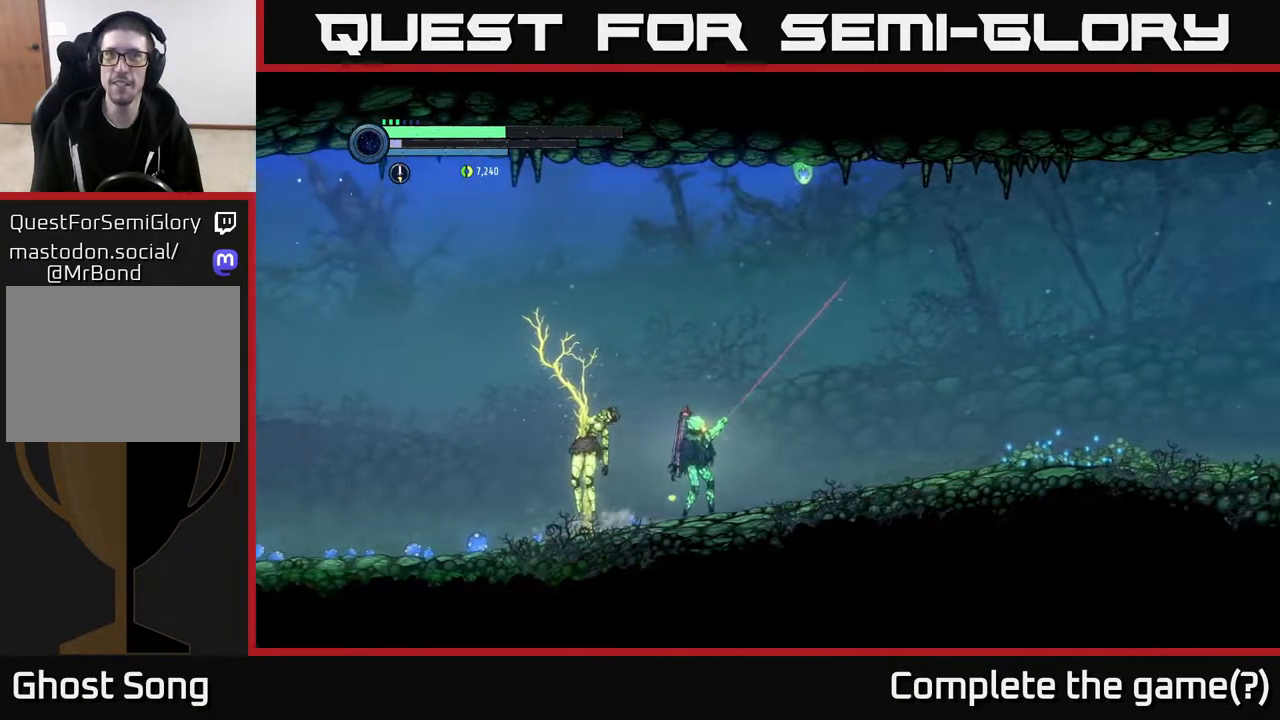
{"buttons": ["L2"], "left_stick": "right", "right_stick": "center", "events": [[450, "left_stick", "right"]]}
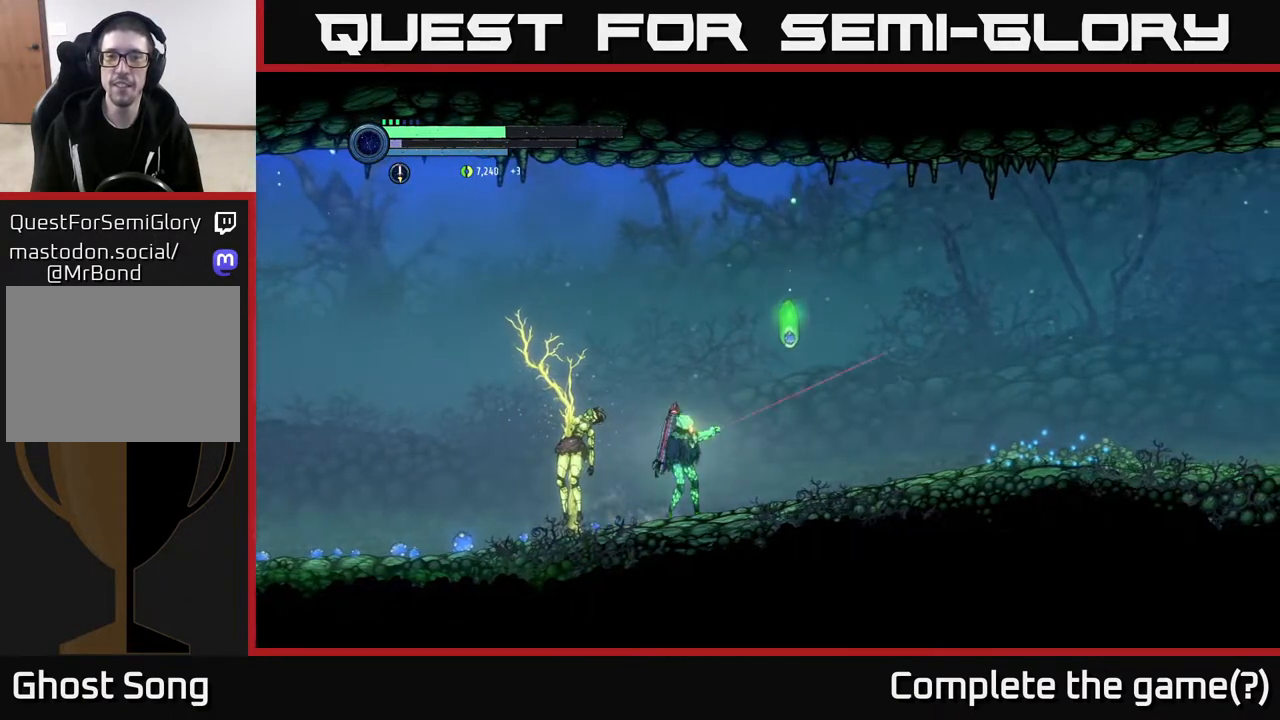
{"buttons": ["X", "L2"], "left_stick": "right", "right_stick": "center", "events": [[150, "X", "down"], [267, "X", "up"], [383, "X", "down"]]}
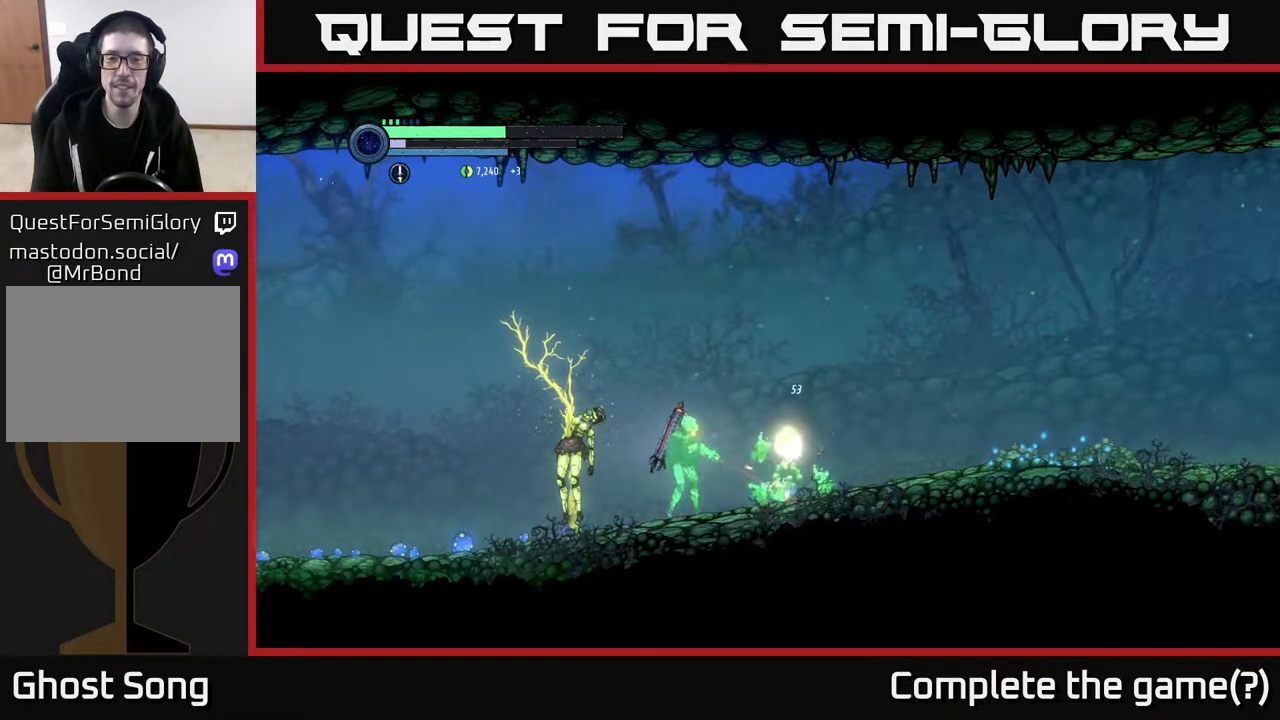
{"buttons": [], "left_stick": "right", "right_stick": "center", "events": [[17, "X", "up"], [133, "X", "down"], [200, "X", "up"], [433, "L2", "up"]]}
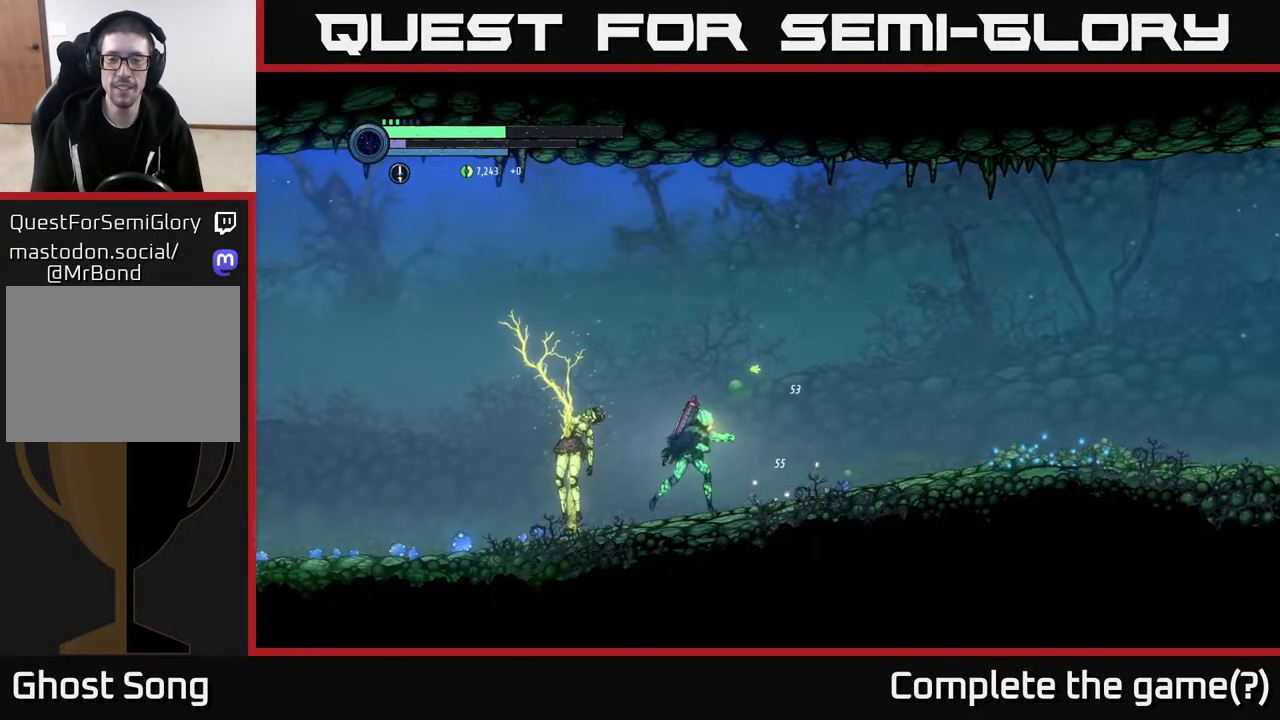
{"buttons": [], "left_stick": "center", "right_stick": "center", "events": [[250, "left_stick", "left"], [483, "left_stick", "center"]]}
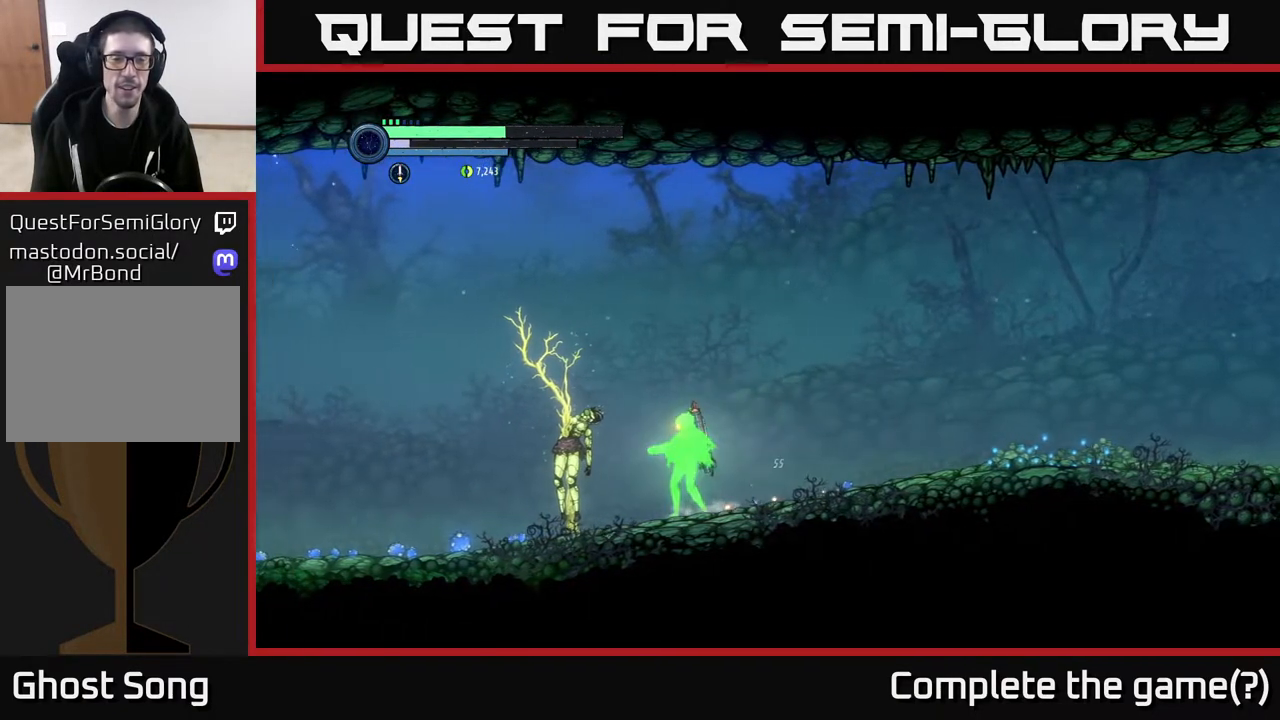
{"buttons": [], "left_stick": "left", "right_stick": "center", "events": [[233, "left_stick", "left"]]}
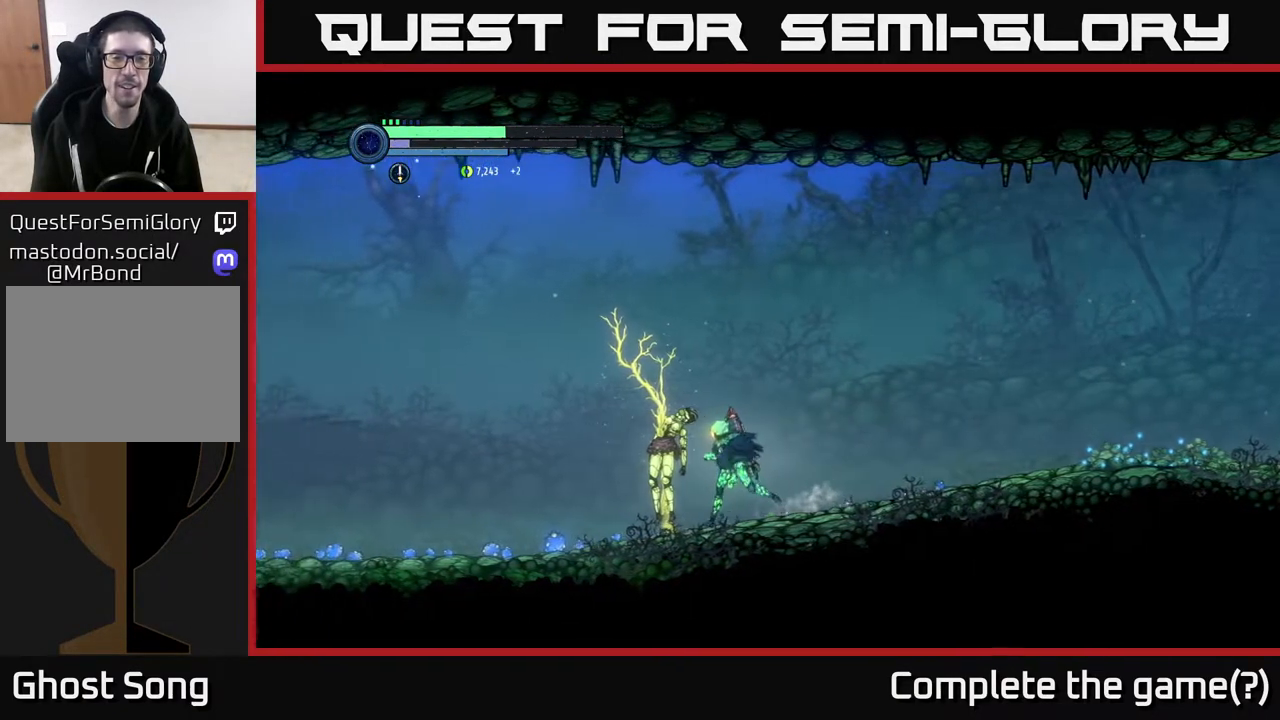
{"buttons": [], "left_stick": "left", "right_stick": "center", "events": [[117, "left_stick", "center"], [183, "left_stick", "right"], [450, "left_stick", "left"]]}
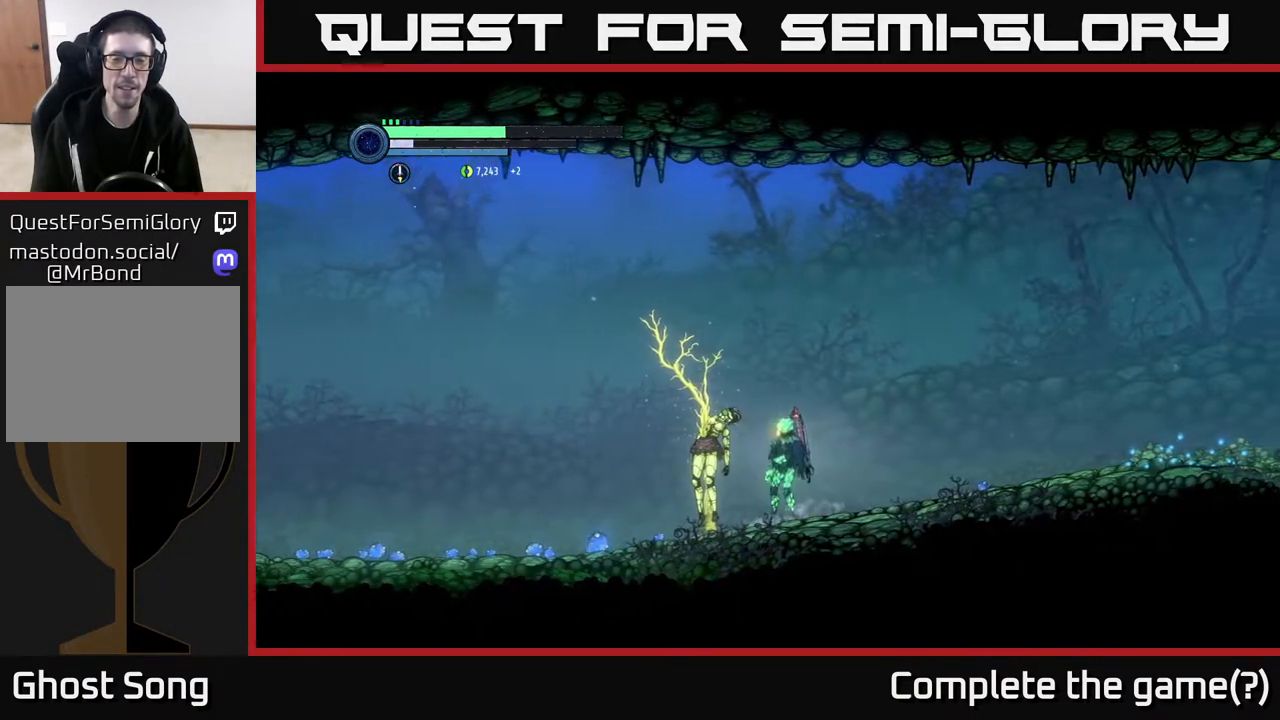
{"buttons": [], "left_stick": "center", "right_stick": "center", "events": [[167, "left_stick", "center"]]}
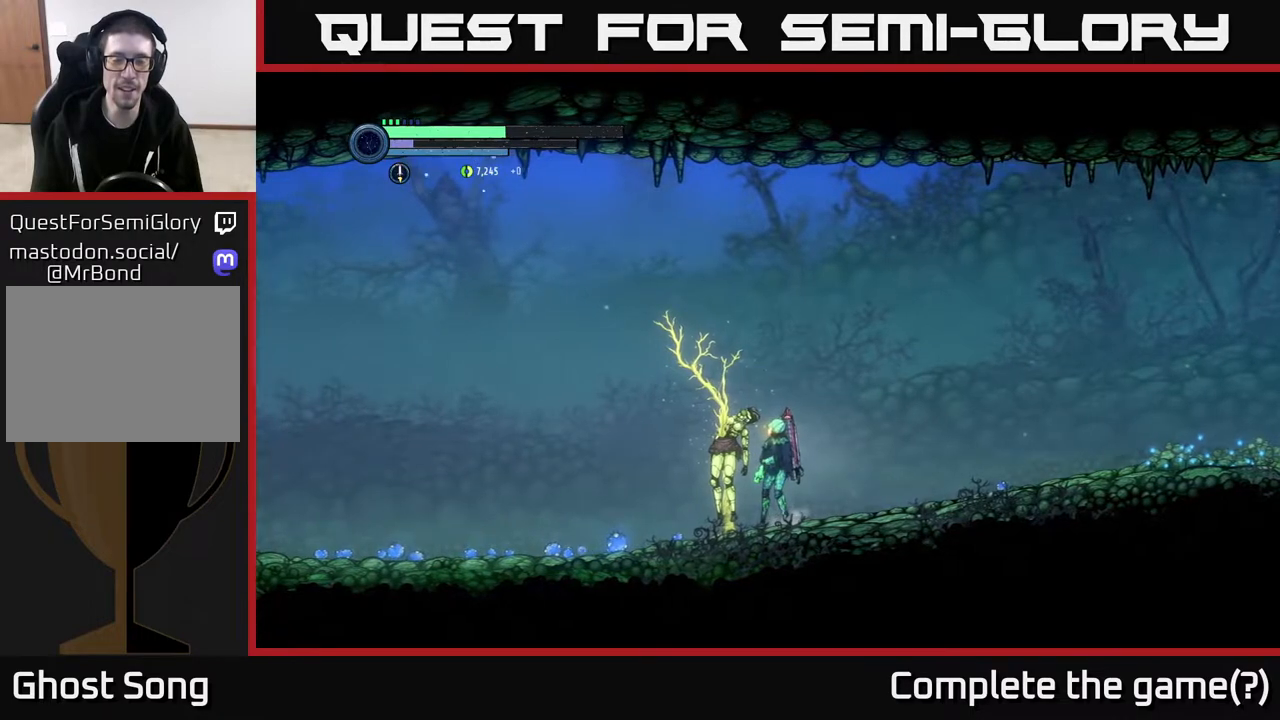
{"buttons": [], "left_stick": "center", "right_stick": "center", "events": [[367, "left_stick", "down-left"], [500, "left_stick", "center"]]}
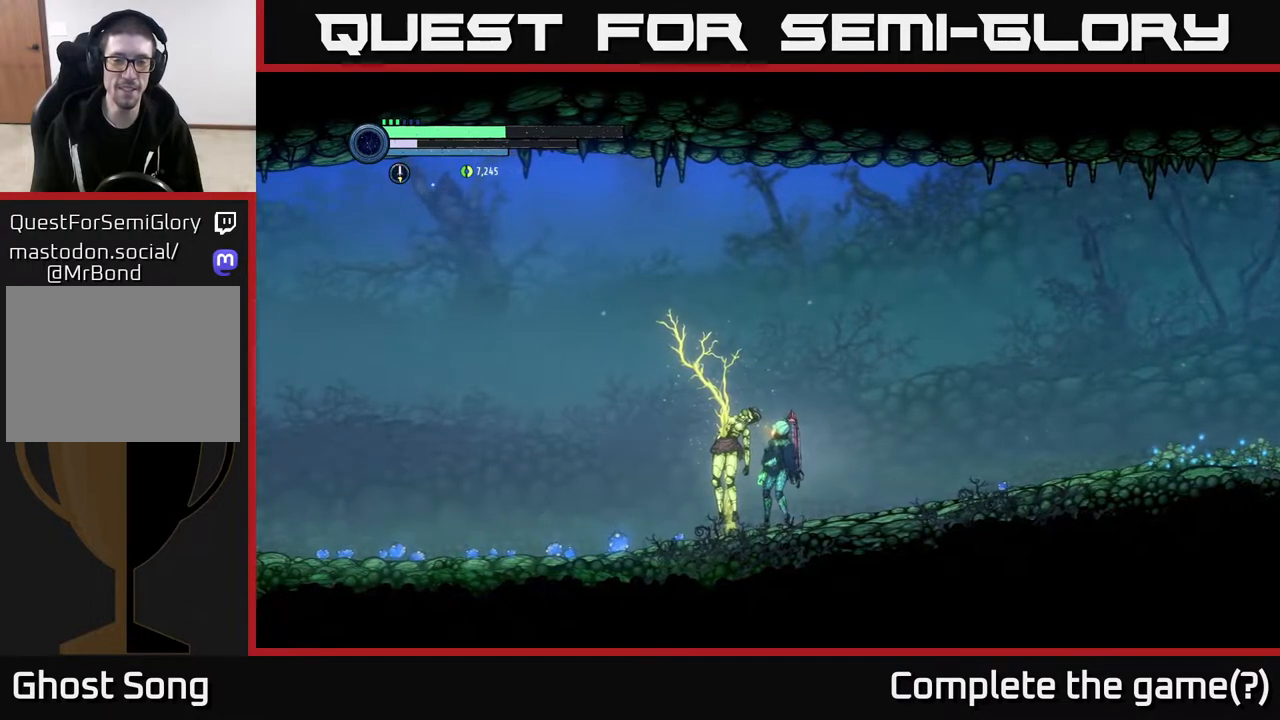
{"buttons": [], "left_stick": "right", "right_stick": "center", "events": [[233, "left_stick", "right"]]}
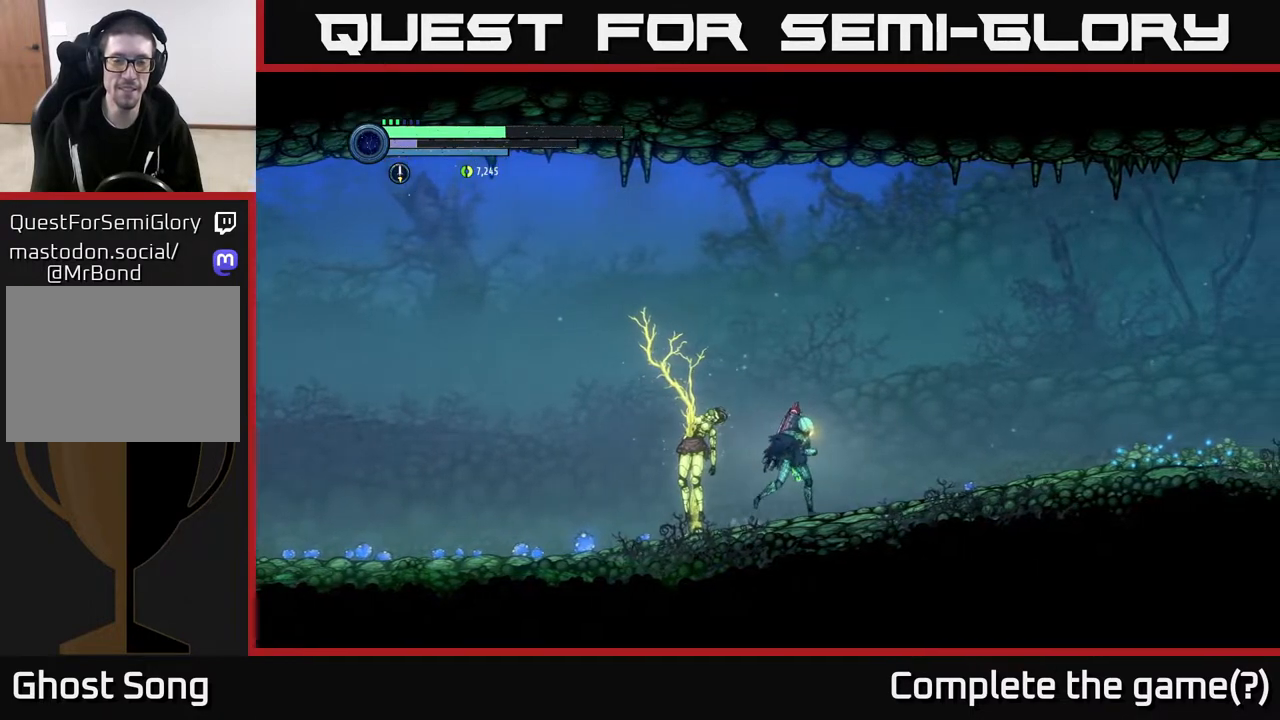
{"buttons": [], "left_stick": "center", "right_stick": "center", "events": [[17, "left_stick", "center"], [67, "left_stick", "left"], [233, "left_stick", "center"]]}
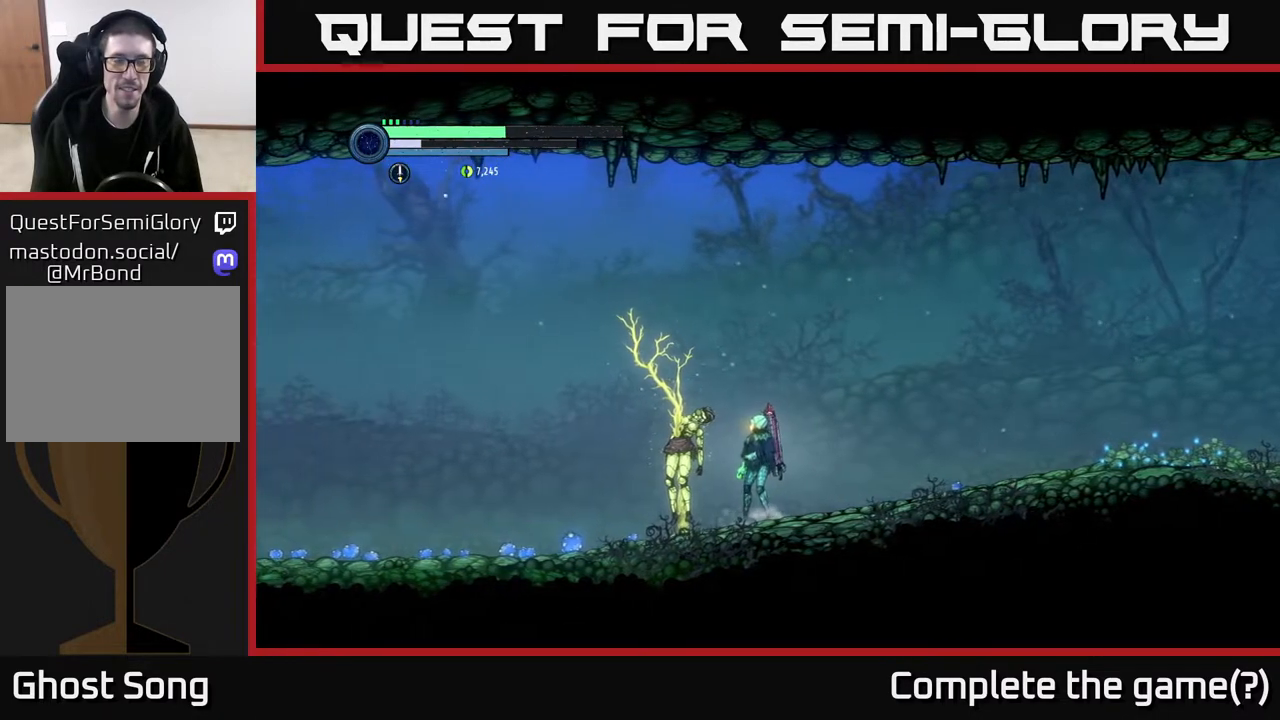
{"buttons": [], "left_stick": "left", "right_stick": "center", "events": [[450, "left_stick", "left"]]}
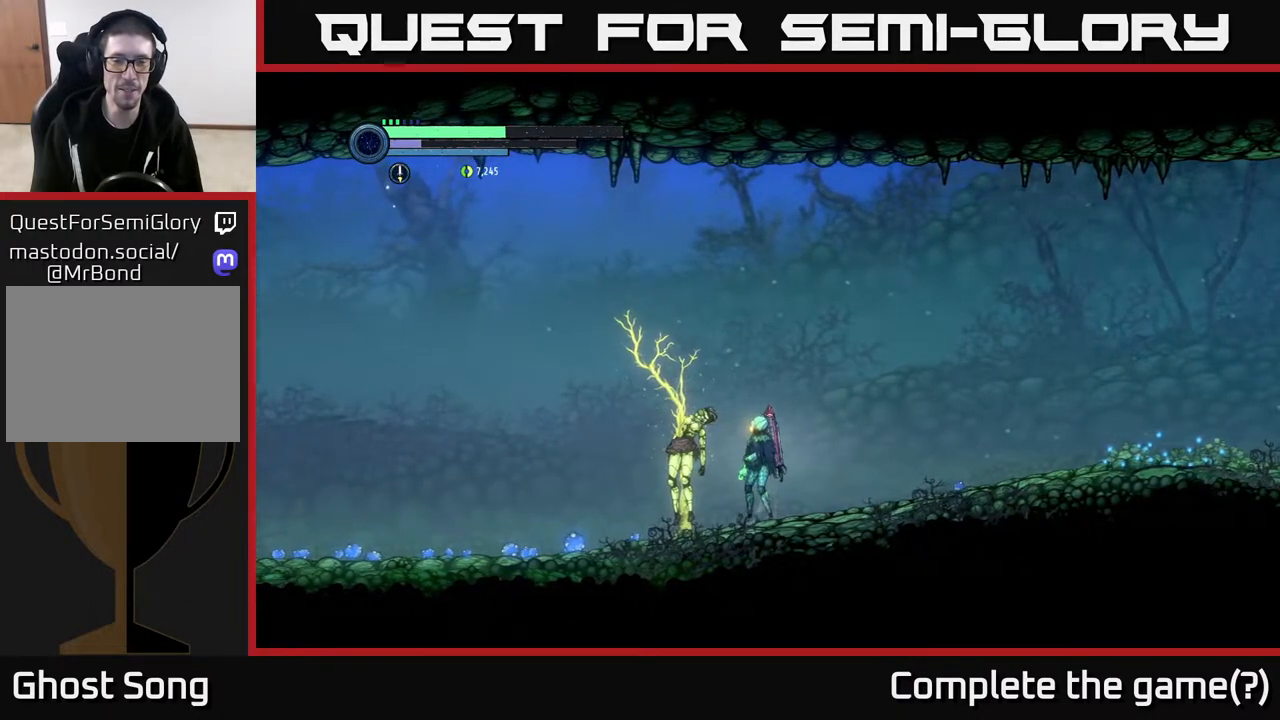
{"buttons": [], "left_stick": "right", "right_stick": "center", "events": [[250, "left_stick", "right"]]}
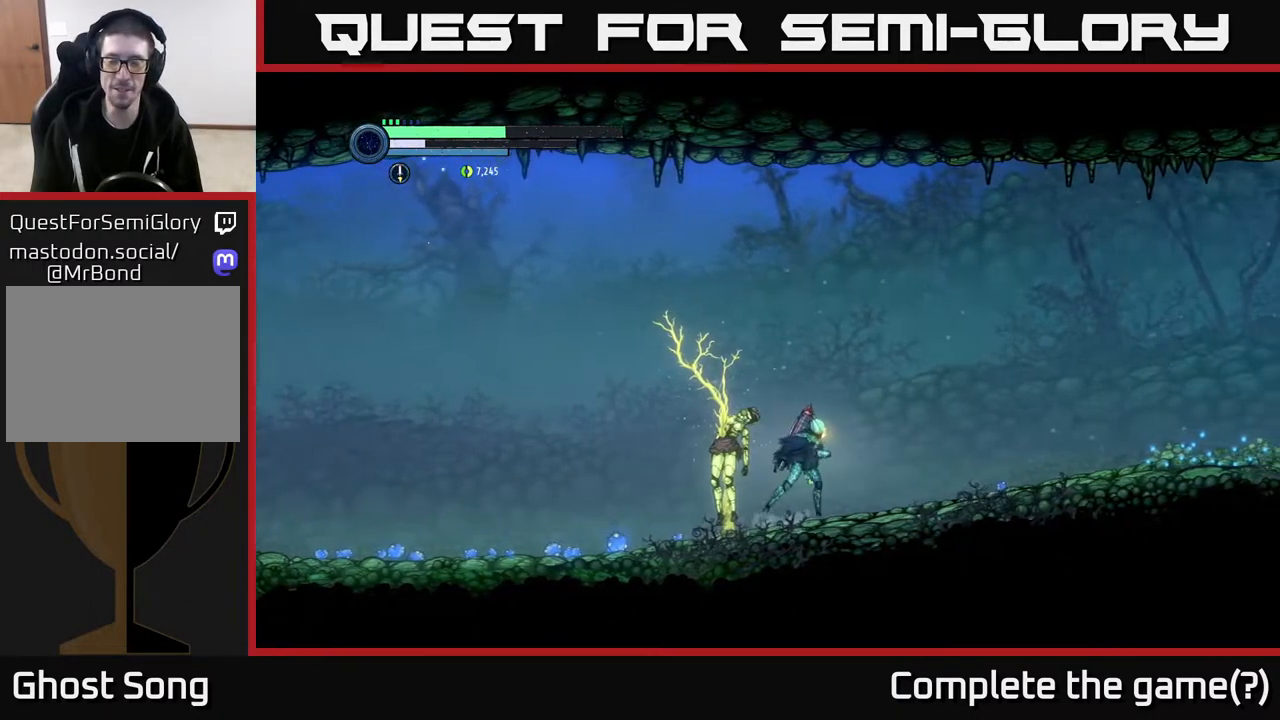
{"buttons": ["R2"], "left_stick": "right", "right_stick": "center", "events": [[50, "R2", "down"], [133, "R1", "down"], [350, "R1", "up"]]}
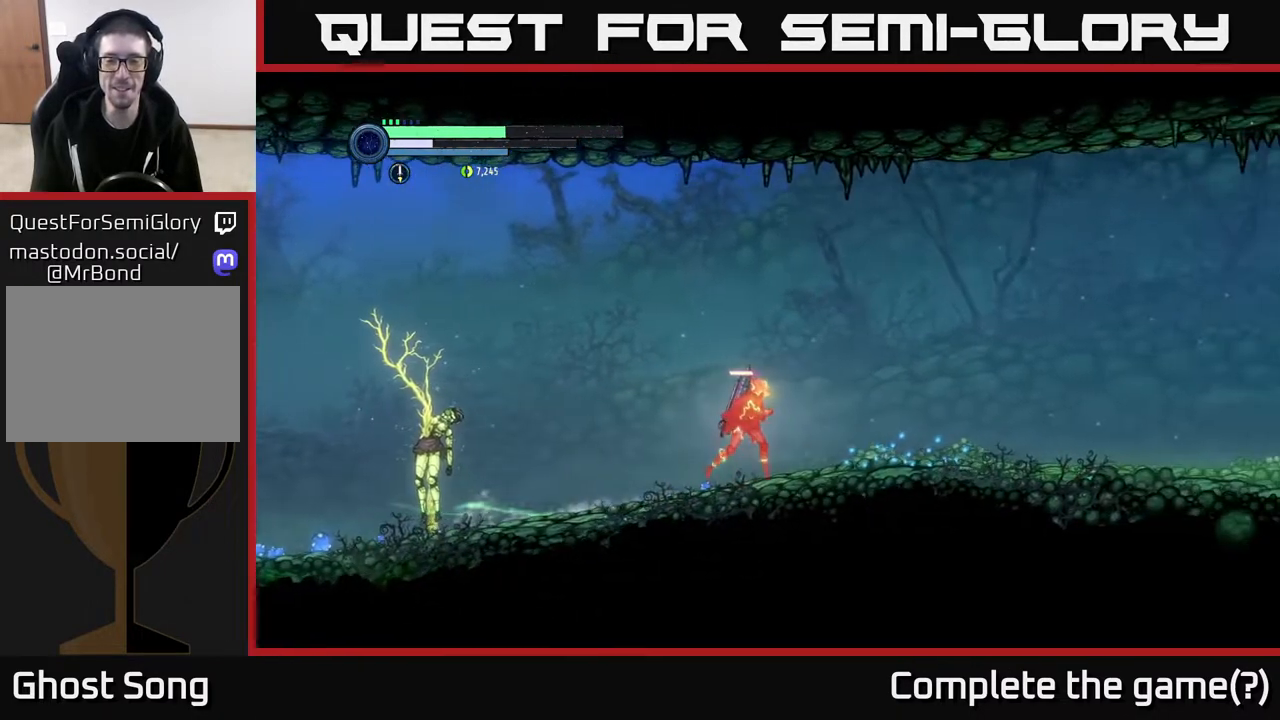
{"buttons": ["R2"], "left_stick": "right", "right_stick": "center", "events": []}
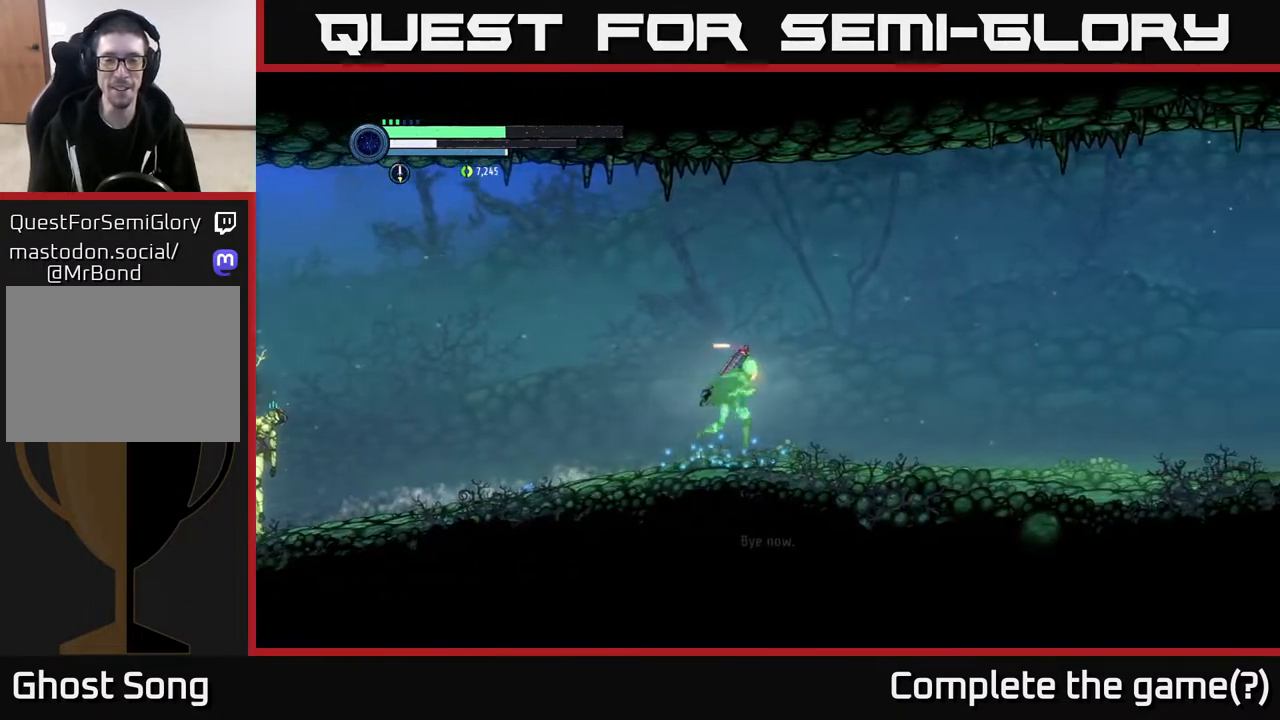
{"buttons": ["R2"], "left_stick": "right", "right_stick": "center", "events": []}
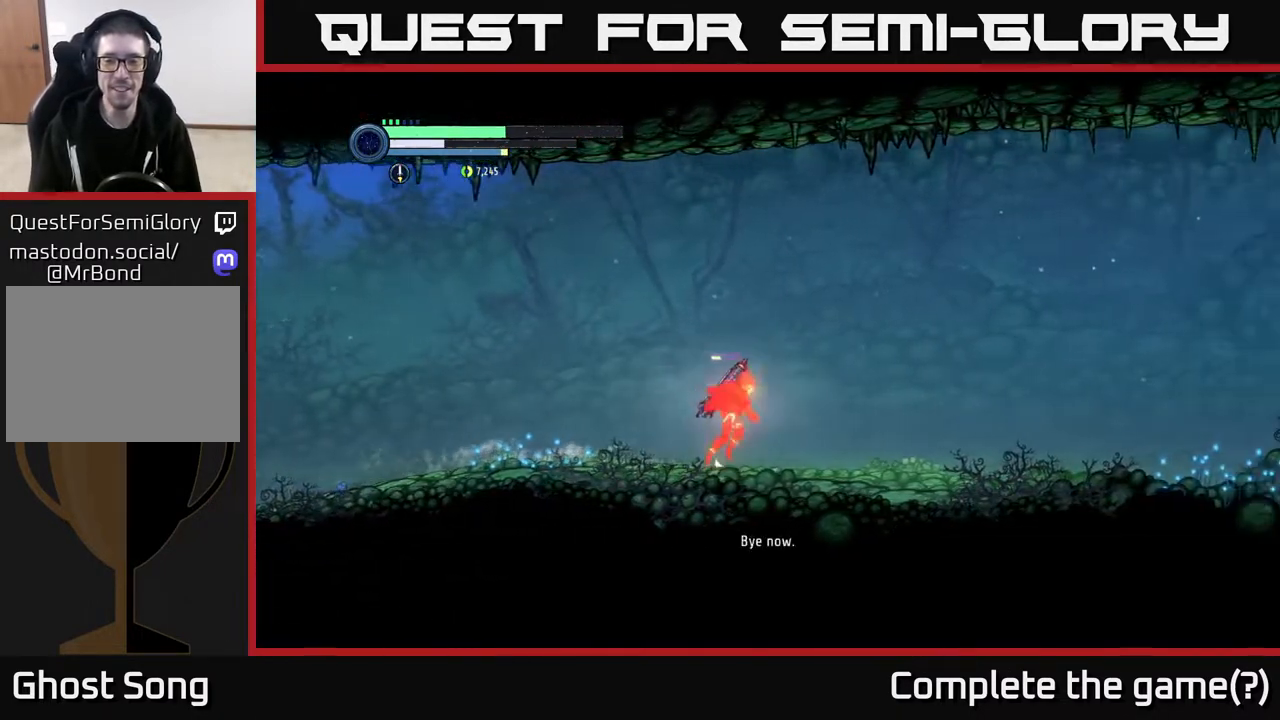
{"buttons": ["R2"], "left_stick": "right", "right_stick": "center", "events": []}
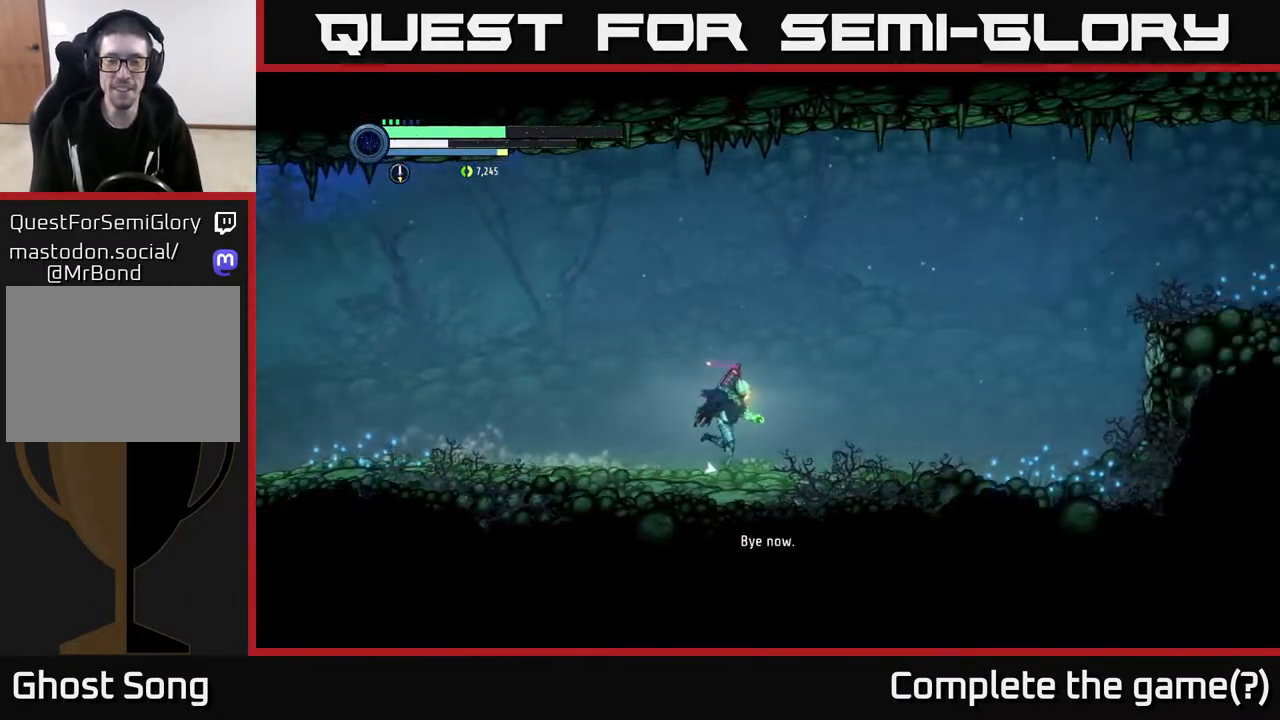
{"buttons": ["R2"], "left_stick": "right", "right_stick": "center", "events": []}
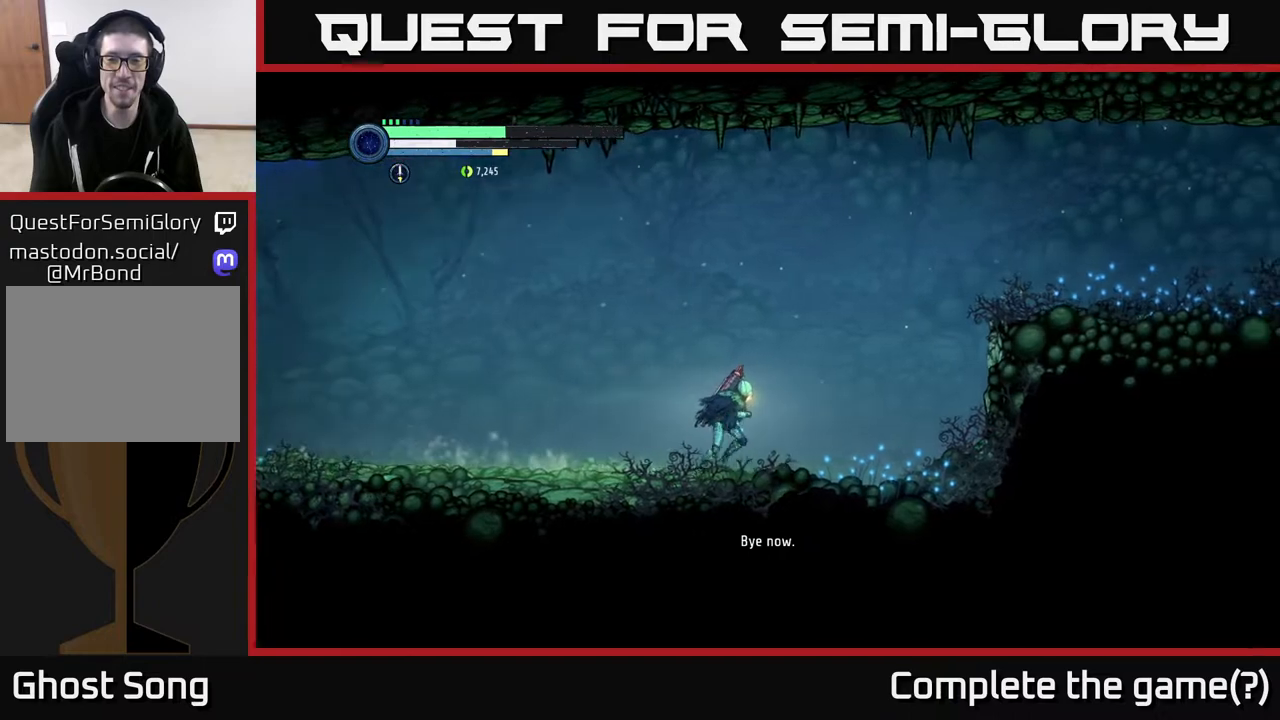
{"buttons": ["A", "R2"], "left_stick": "right", "right_stick": "center", "events": [[117, "A", "down"]]}
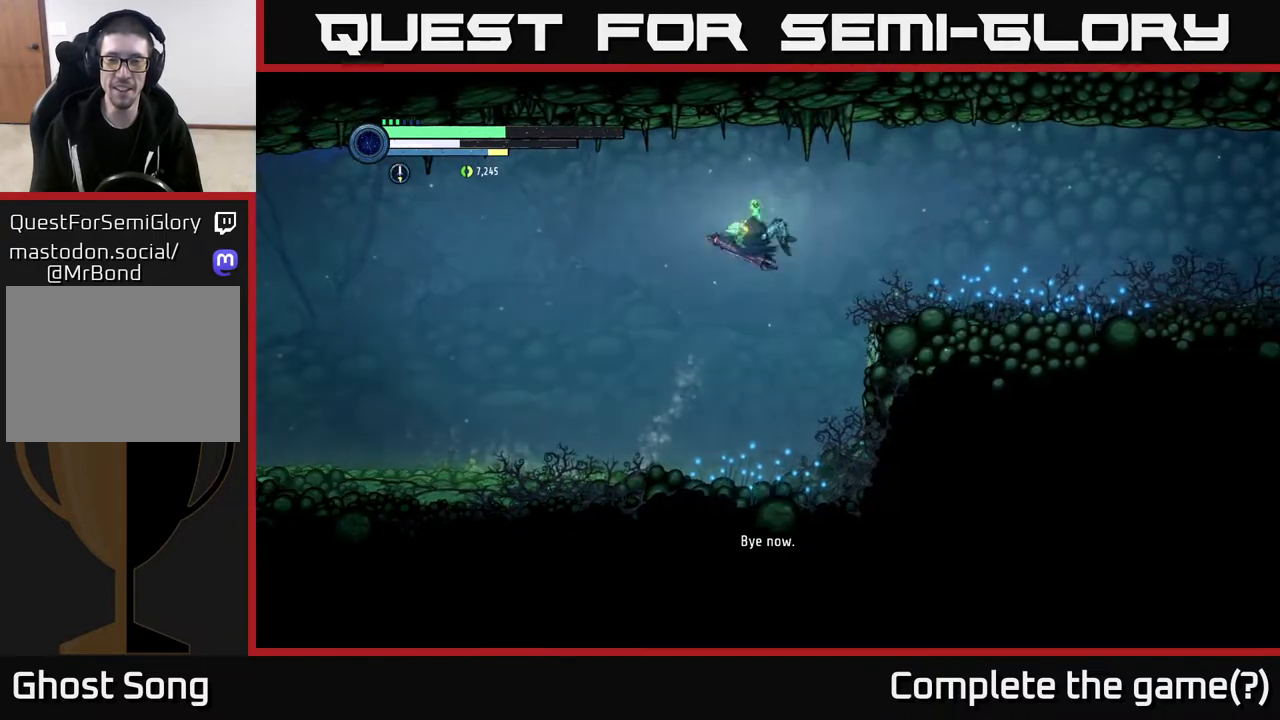
{"buttons": ["R2"], "left_stick": "right", "right_stick": "center", "events": [[117, "A", "up"], [167, "R1", "down"], [467, "R1", "up"]]}
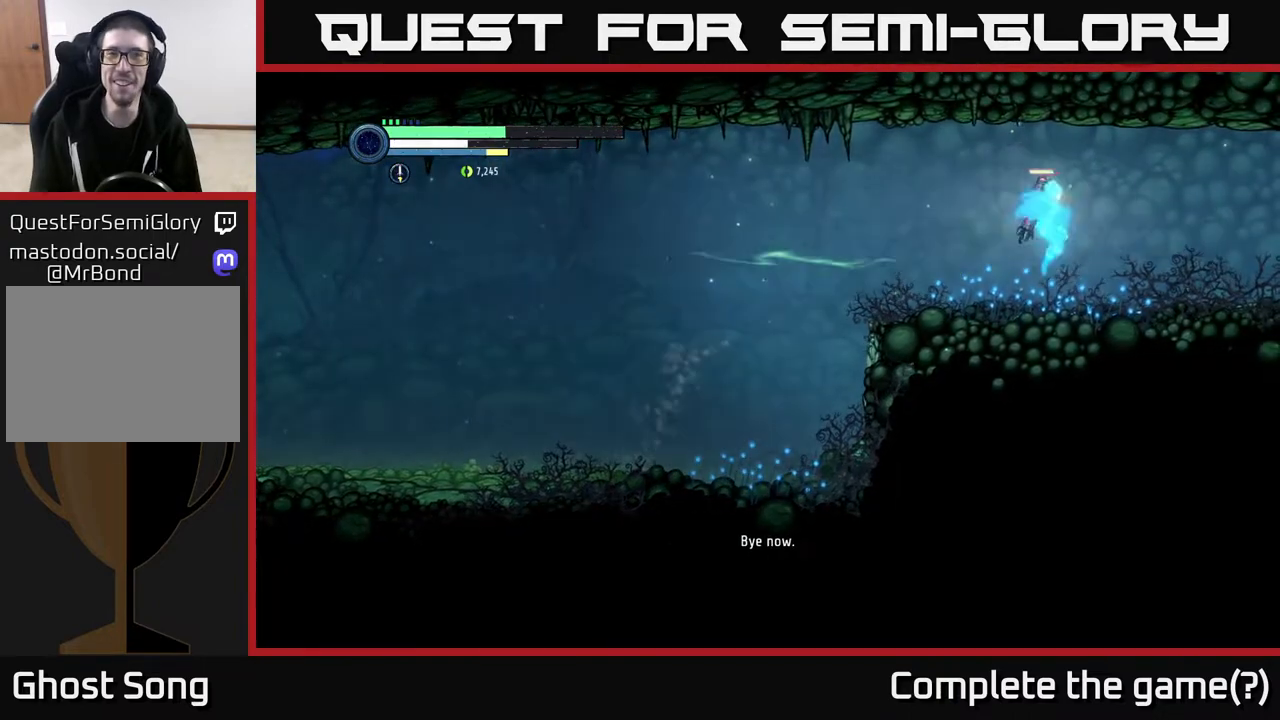
{"buttons": ["R2"], "left_stick": "right", "right_stick": "center", "events": []}
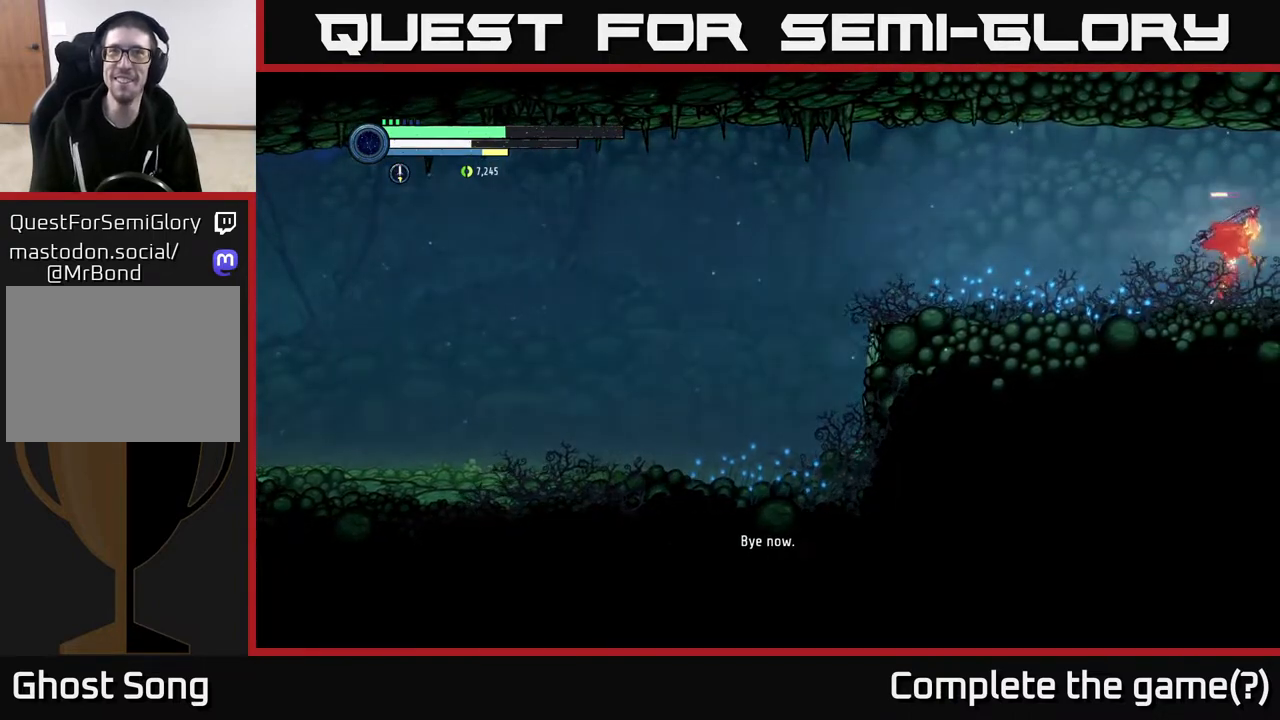
{"buttons": ["R2"], "left_stick": "right", "right_stick": "center", "events": []}
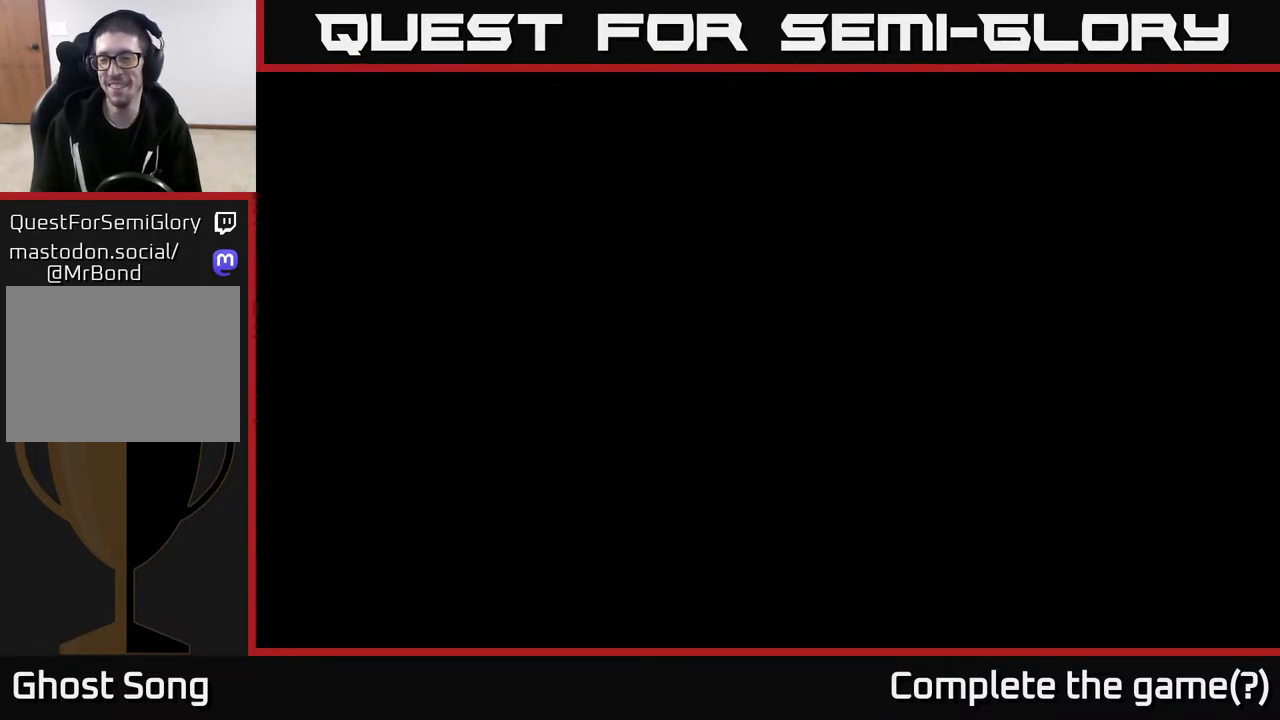
{"buttons": [], "left_stick": "right", "right_stick": "center", "events": [[83, "R2", "up"], [100, "left_stick", "center"], [250, "left_stick", "right"]]}
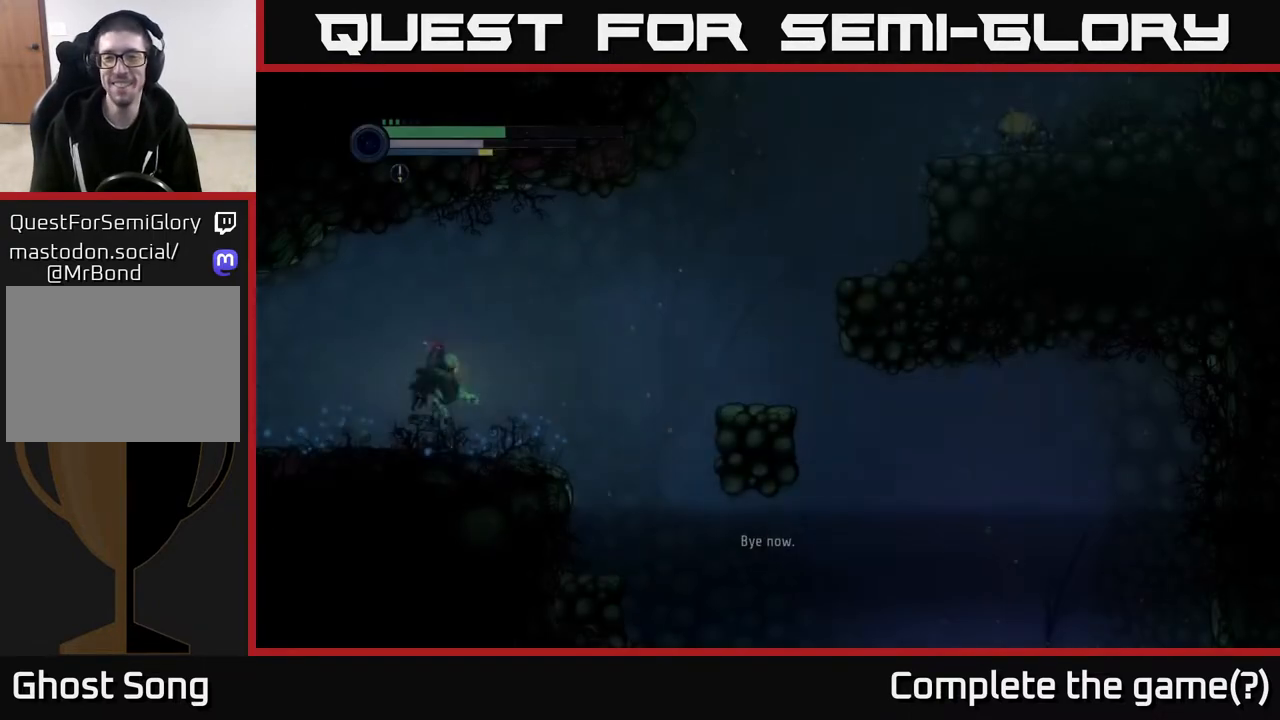
{"buttons": ["A"], "left_stick": "right", "right_stick": "center", "events": [[467, "A", "down"]]}
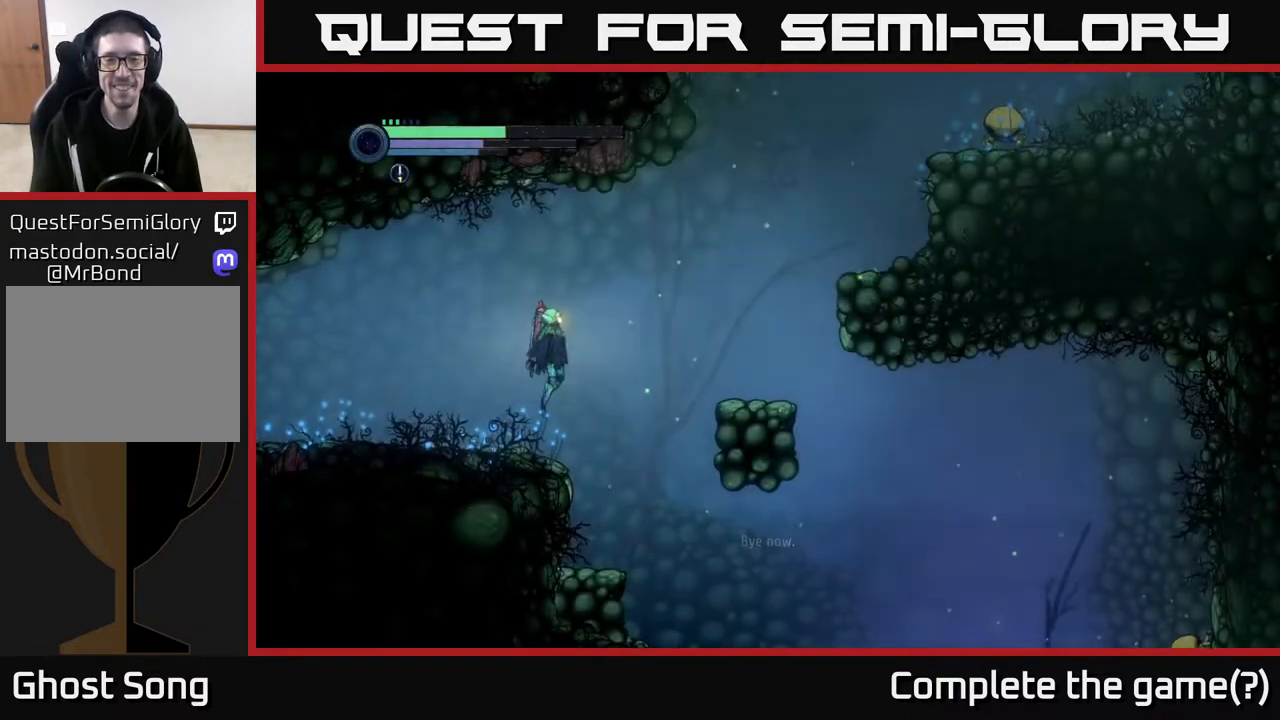
{"buttons": ["A"], "left_stick": "right", "right_stick": "center", "events": []}
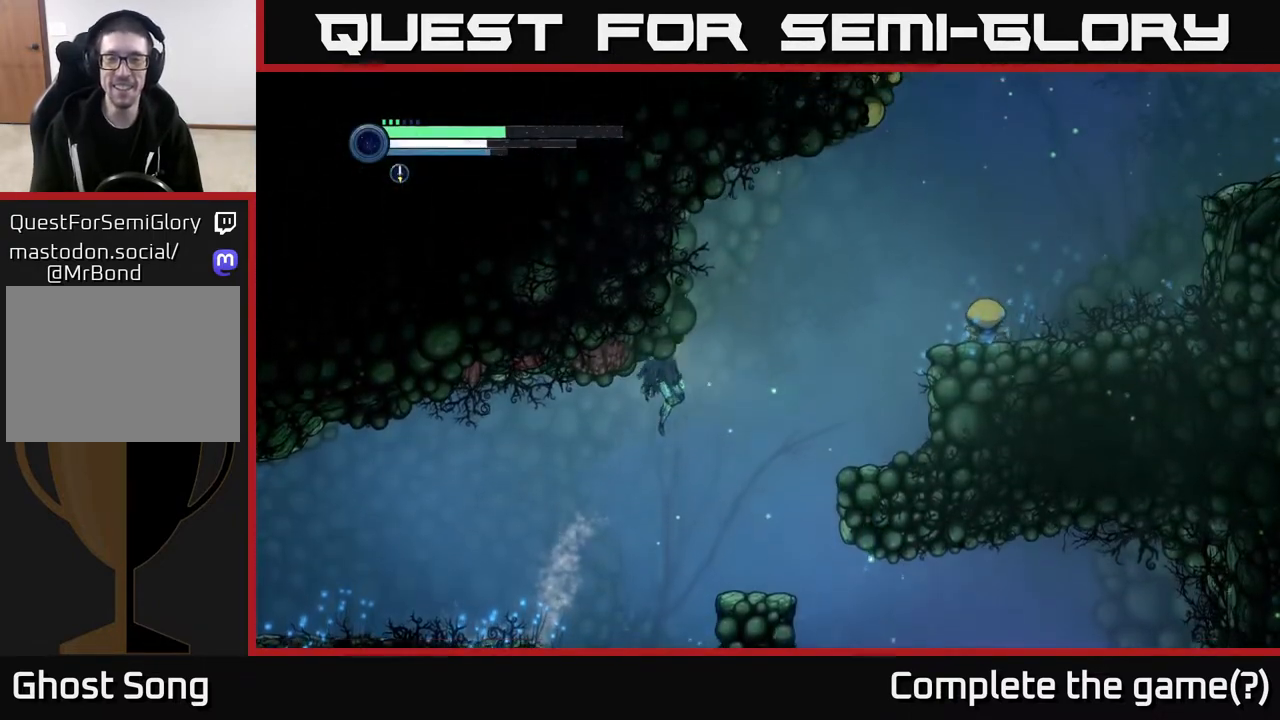
{"buttons": [], "left_stick": "right", "right_stick": "center", "events": [[67, "A", "up"], [333, "left_stick", "center"], [500, "left_stick", "right"]]}